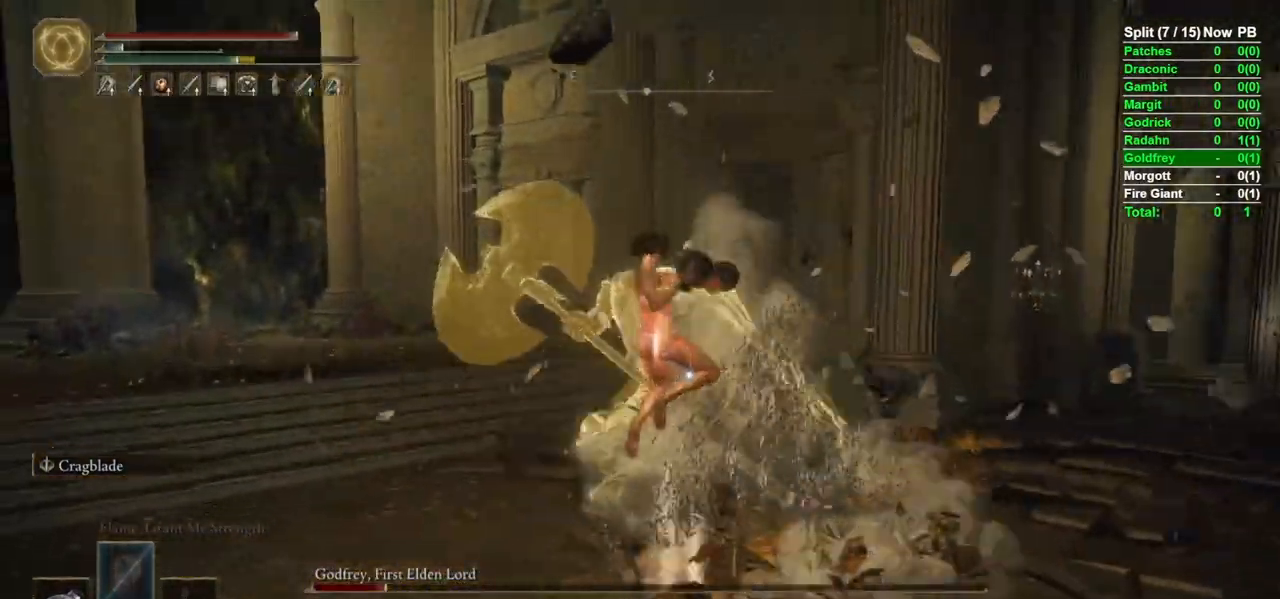
Gameplay with a controller (Xbox layout); each line is a JSON object with the inputs held at the frame after it. "events" lists button and stick changes between this image and that frame as [ms after this image, input, new state], when the widget could be followed in between.
{"buttons": [], "left_stick": "down", "right_stick": "center"}
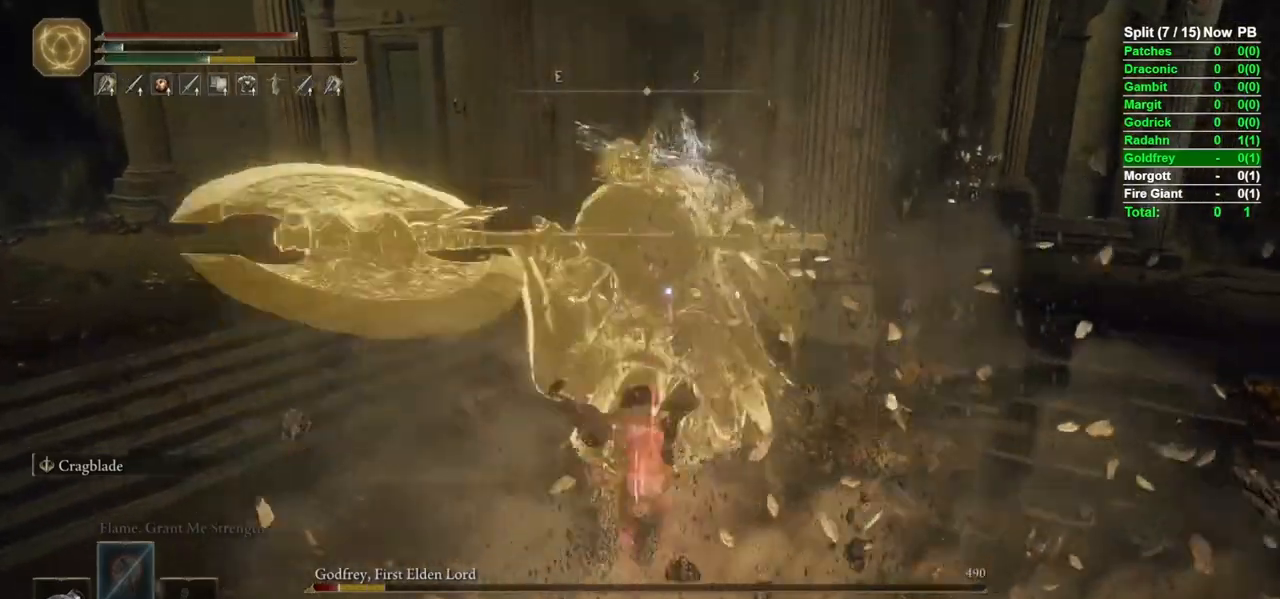
{"buttons": ["R2"], "left_stick": "up", "right_stick": "center", "events": [[300, "left_stick", "up"], [433, "R2", "down"]]}
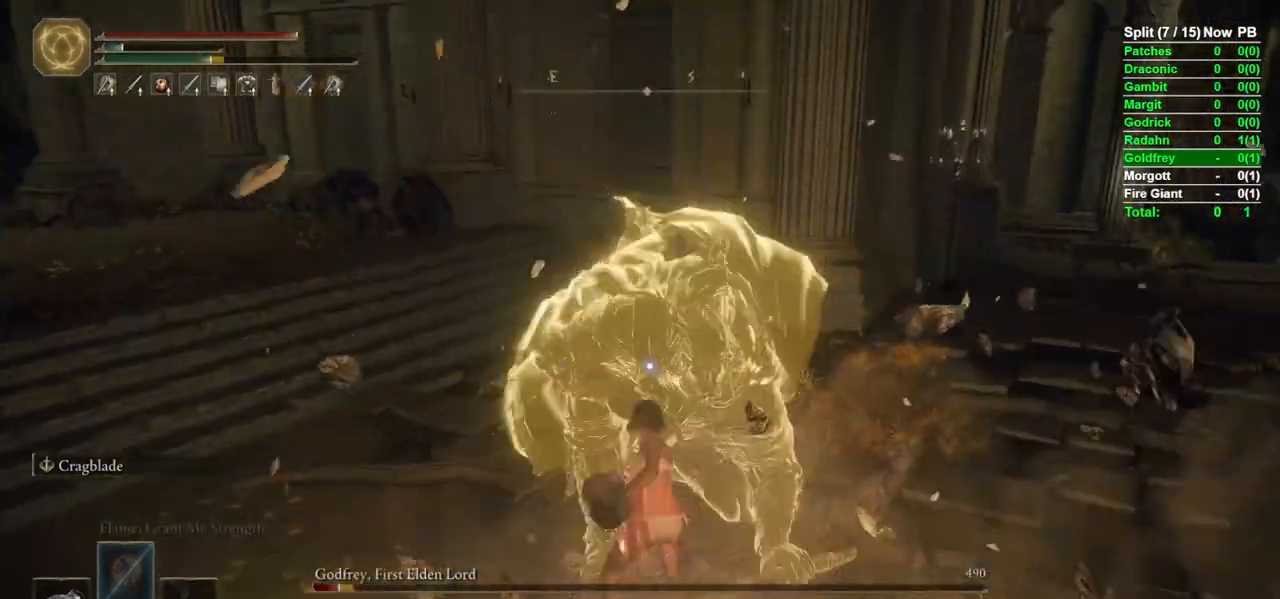
{"buttons": ["R2"], "left_stick": "up", "right_stick": "center", "events": []}
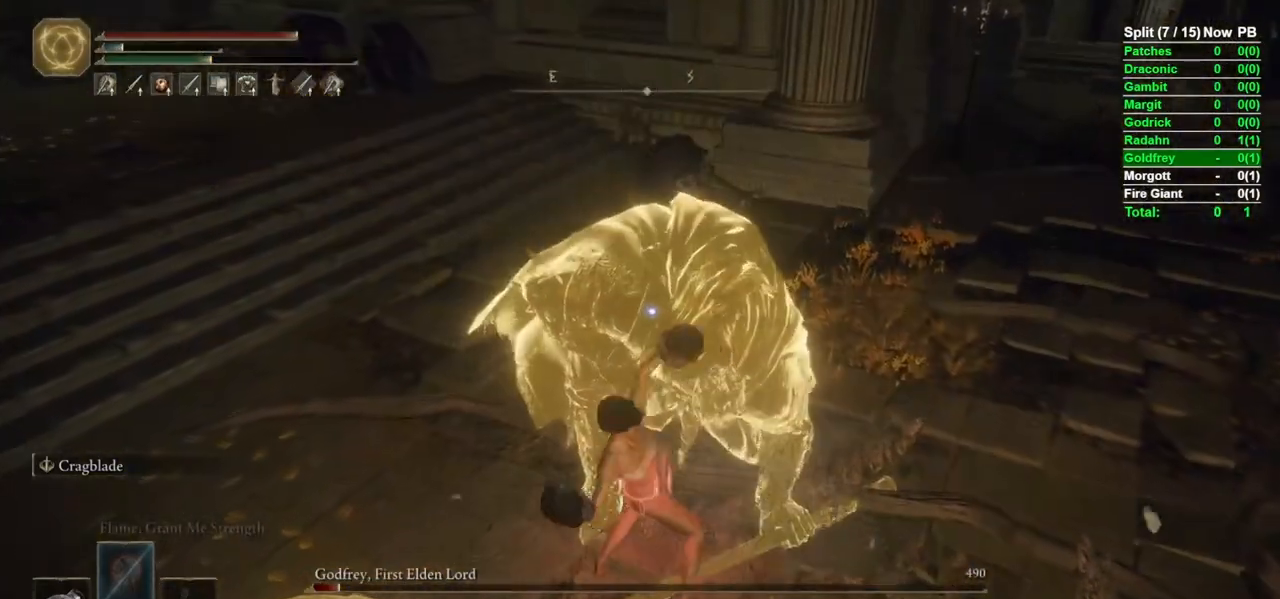
{"buttons": ["R3"], "left_stick": "down-left", "right_stick": "center", "events": [[383, "left_stick", "left"], [400, "R2", "up"], [483, "left_stick", "down-left"], [500, "R3", "down"]]}
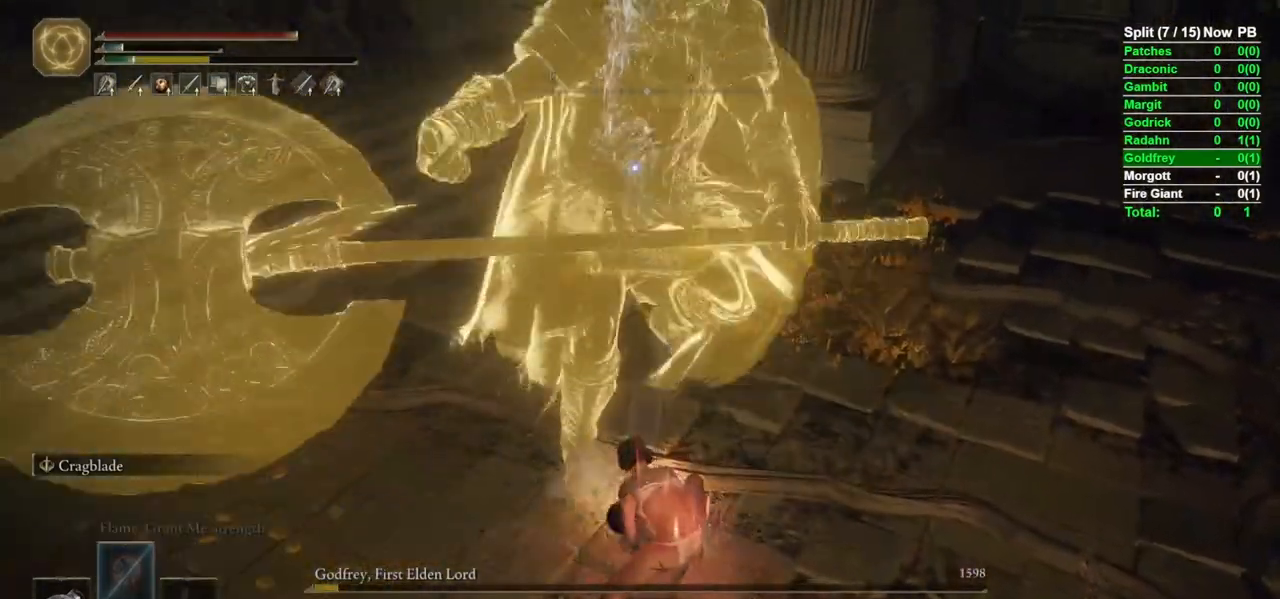
{"buttons": [], "left_stick": "center", "right_stick": "center", "events": [[133, "R3", "up"], [133, "right_stick", "left"], [217, "left_stick", "up-left"], [267, "left_stick", "center"], [283, "right_stick", "center"]]}